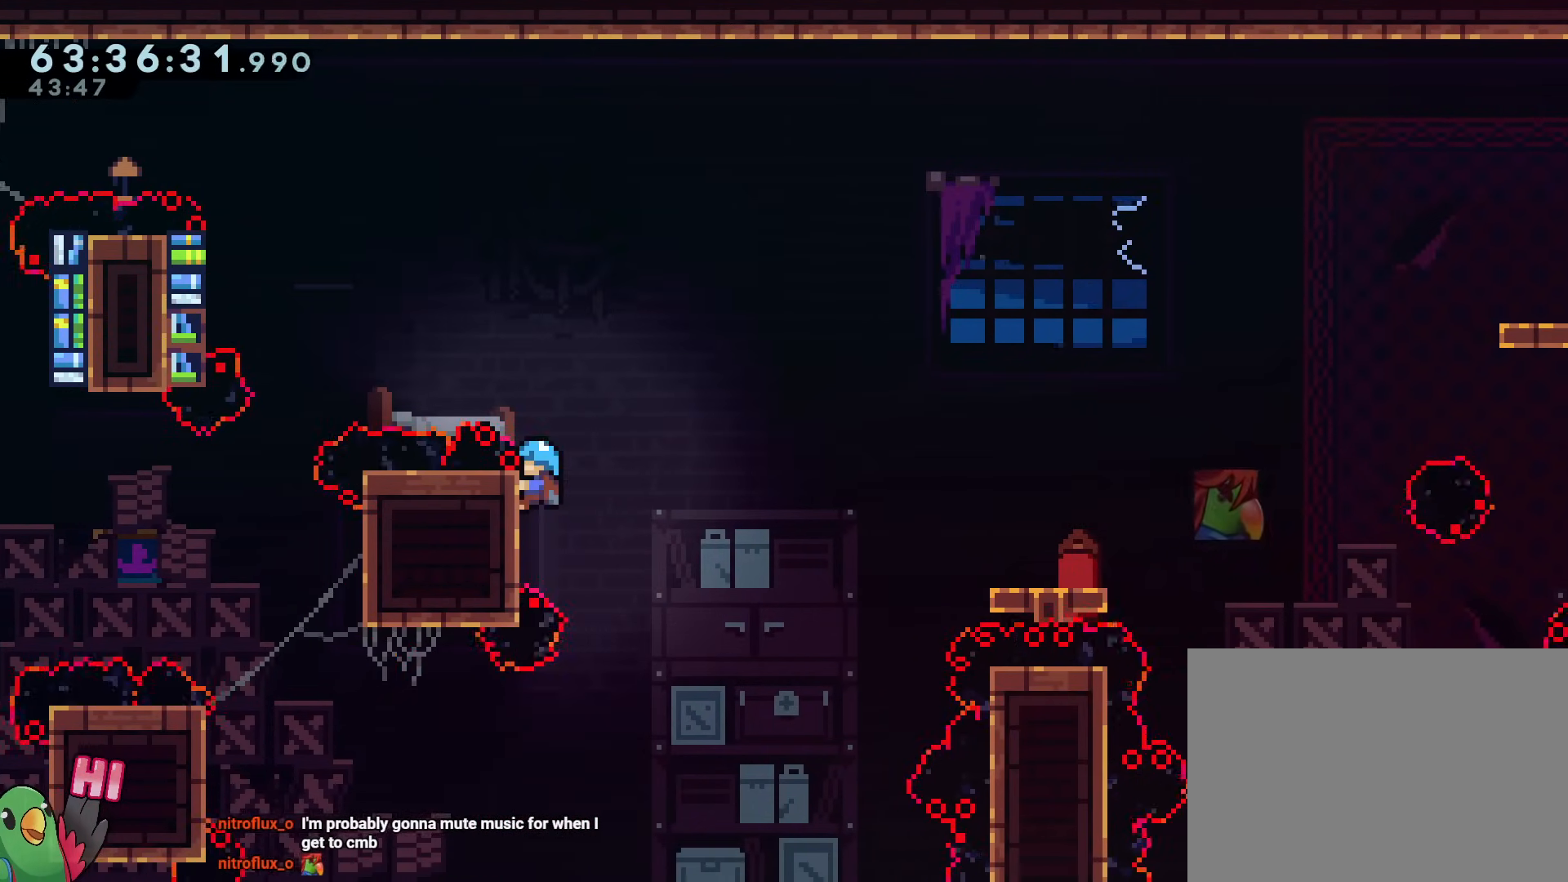
Gameplay with a controller (Nintendo layout); each line is a JSON object with the inputs held at the frame after it. "events" lists button and stick changes between this image and that frame as [ms after this image, input, new state], when the widget could be followed in between. Not read: HOME L3 R3 START.
{"buttons": ["L1", "R1"], "left_stick": "center", "right_stick": "center", "events": [[400, "L1", "down"]]}
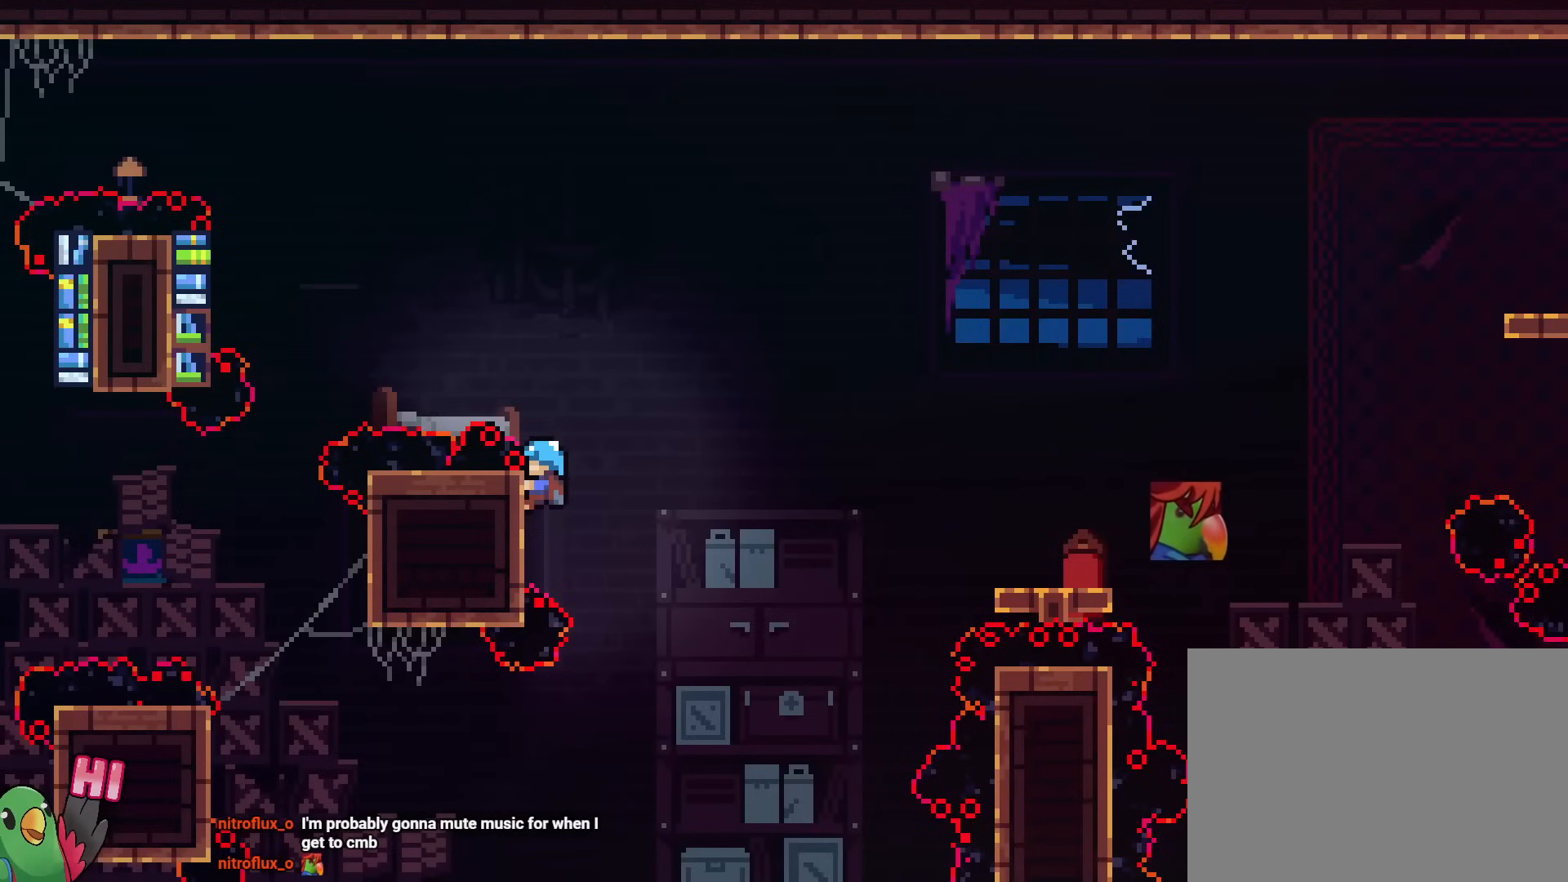
{"buttons": ["L1", "R1"], "left_stick": "center", "right_stick": "center", "events": []}
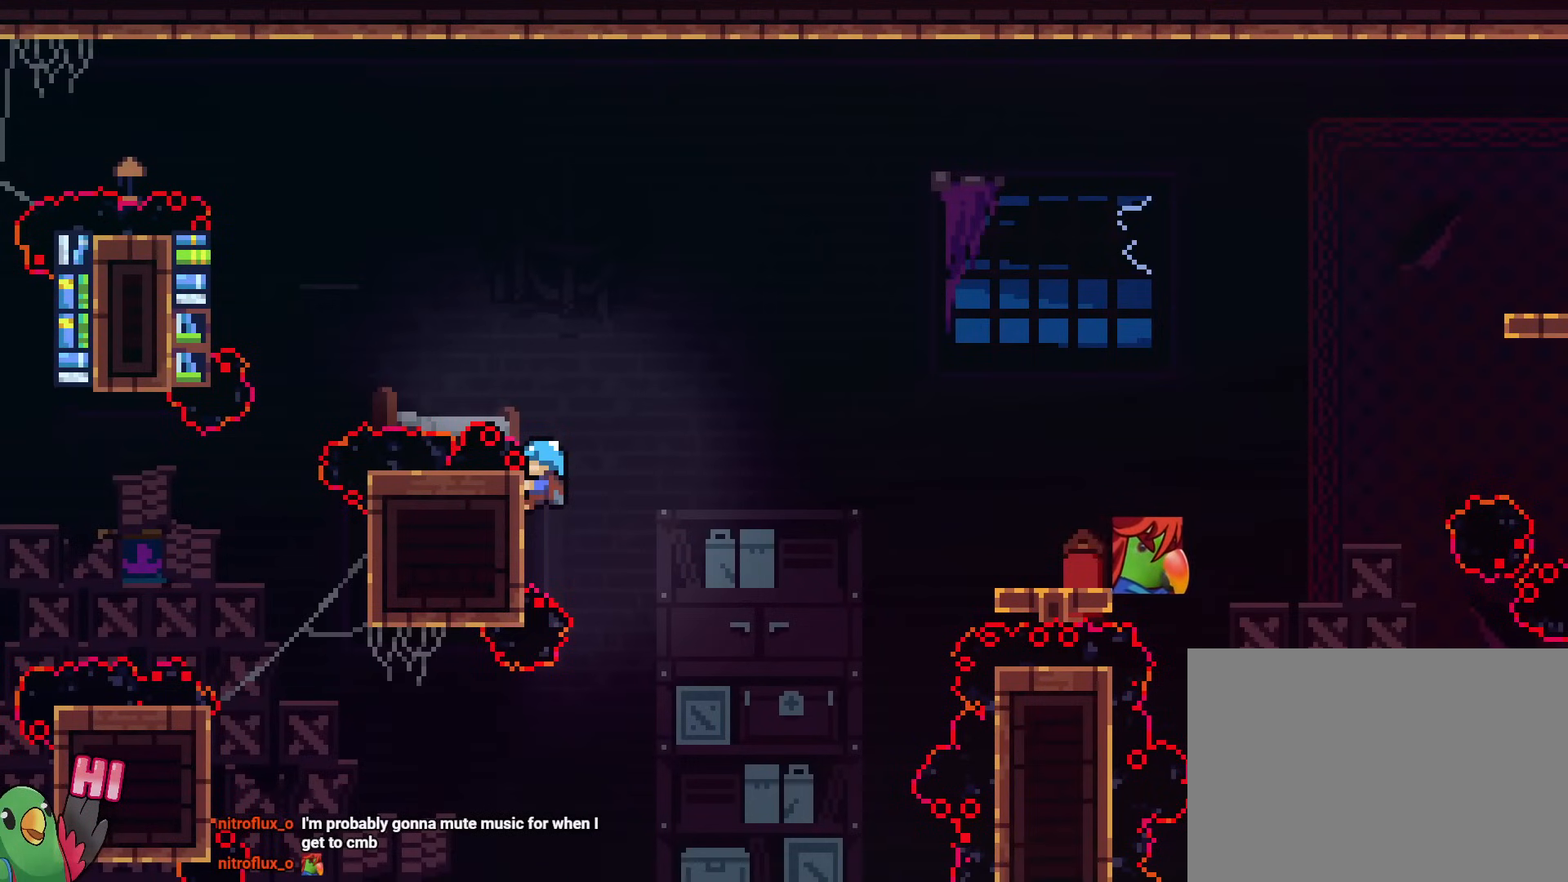
{"buttons": ["R1"], "left_stick": "center", "right_stick": "center", "events": [[183, "L1", "up"]]}
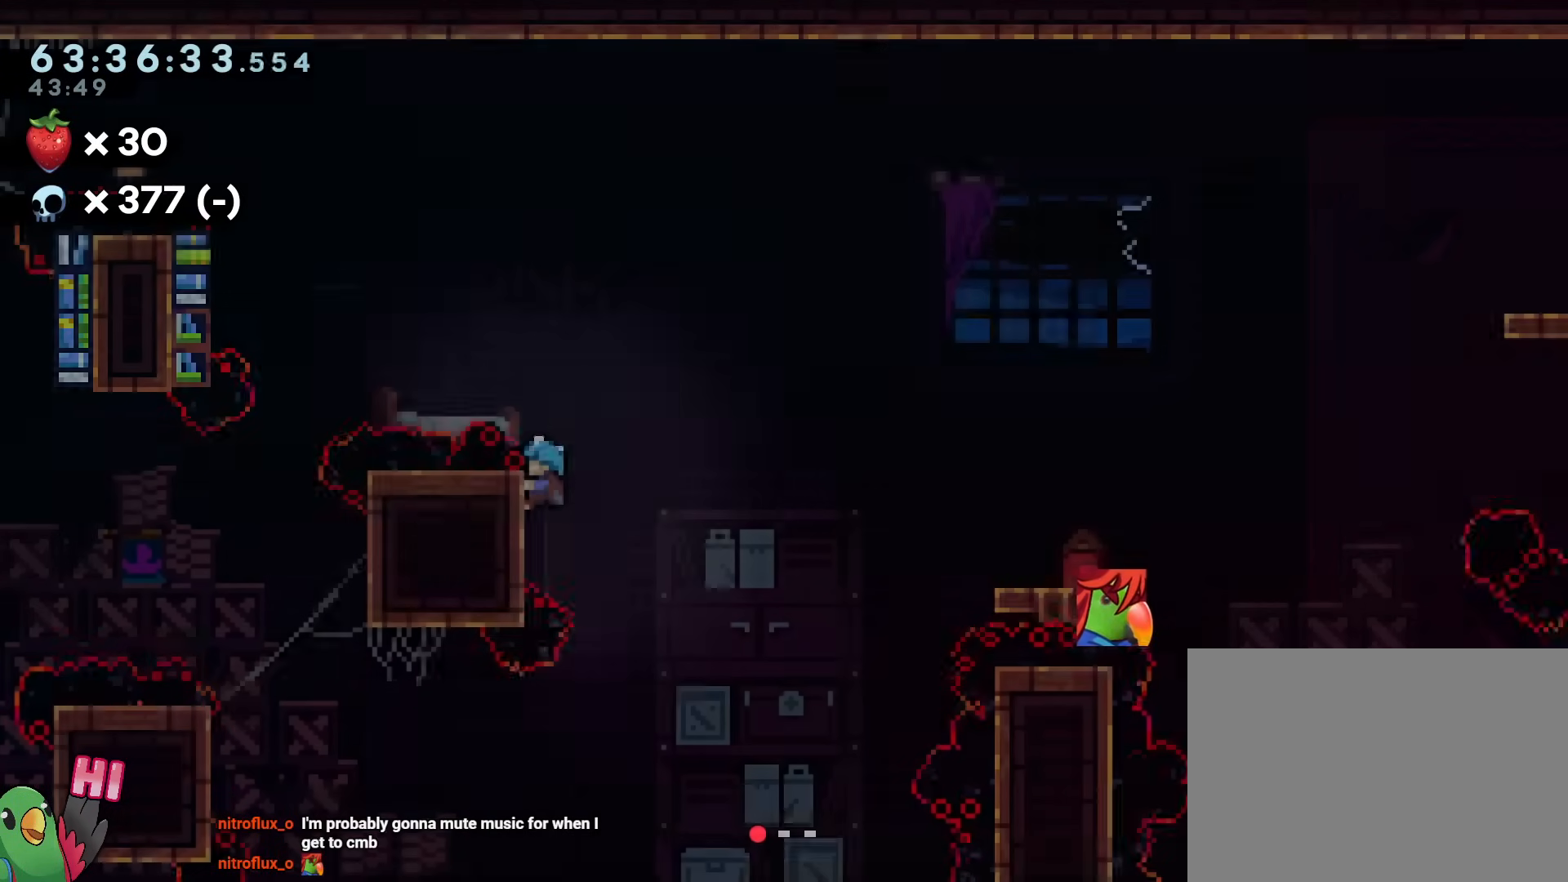
{"buttons": [], "left_stick": "center", "right_stick": "center", "events": [[67, "B", "down"], [434, "R1", "up"], [484, "B", "up"]]}
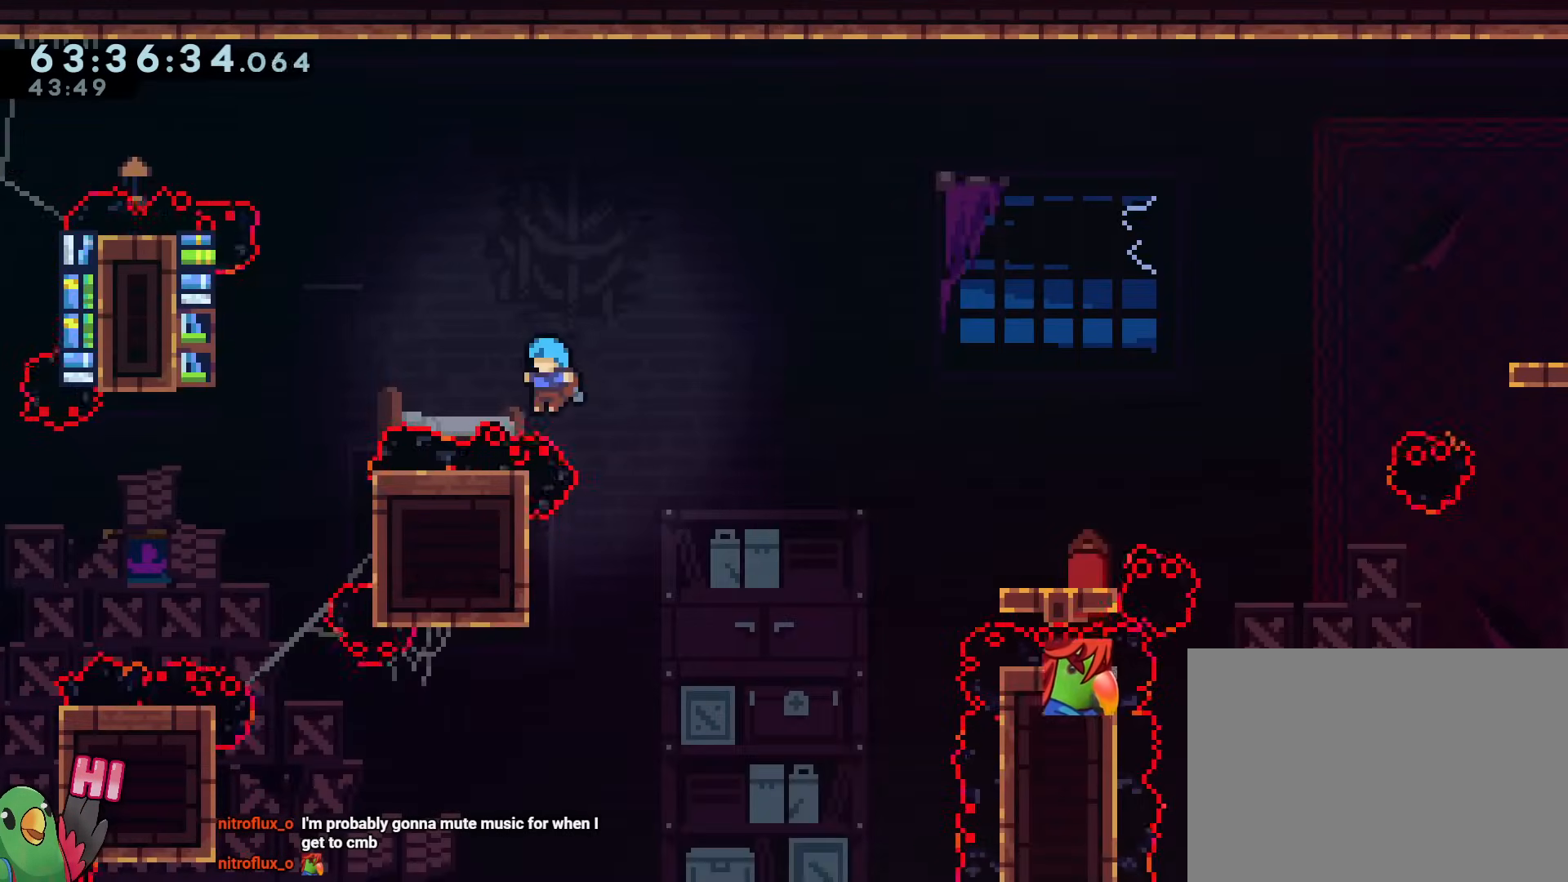
{"buttons": [], "left_stick": "right", "right_stick": "center", "events": [[50, "B", "down"], [117, "left_stick", "right"], [484, "B", "up"]]}
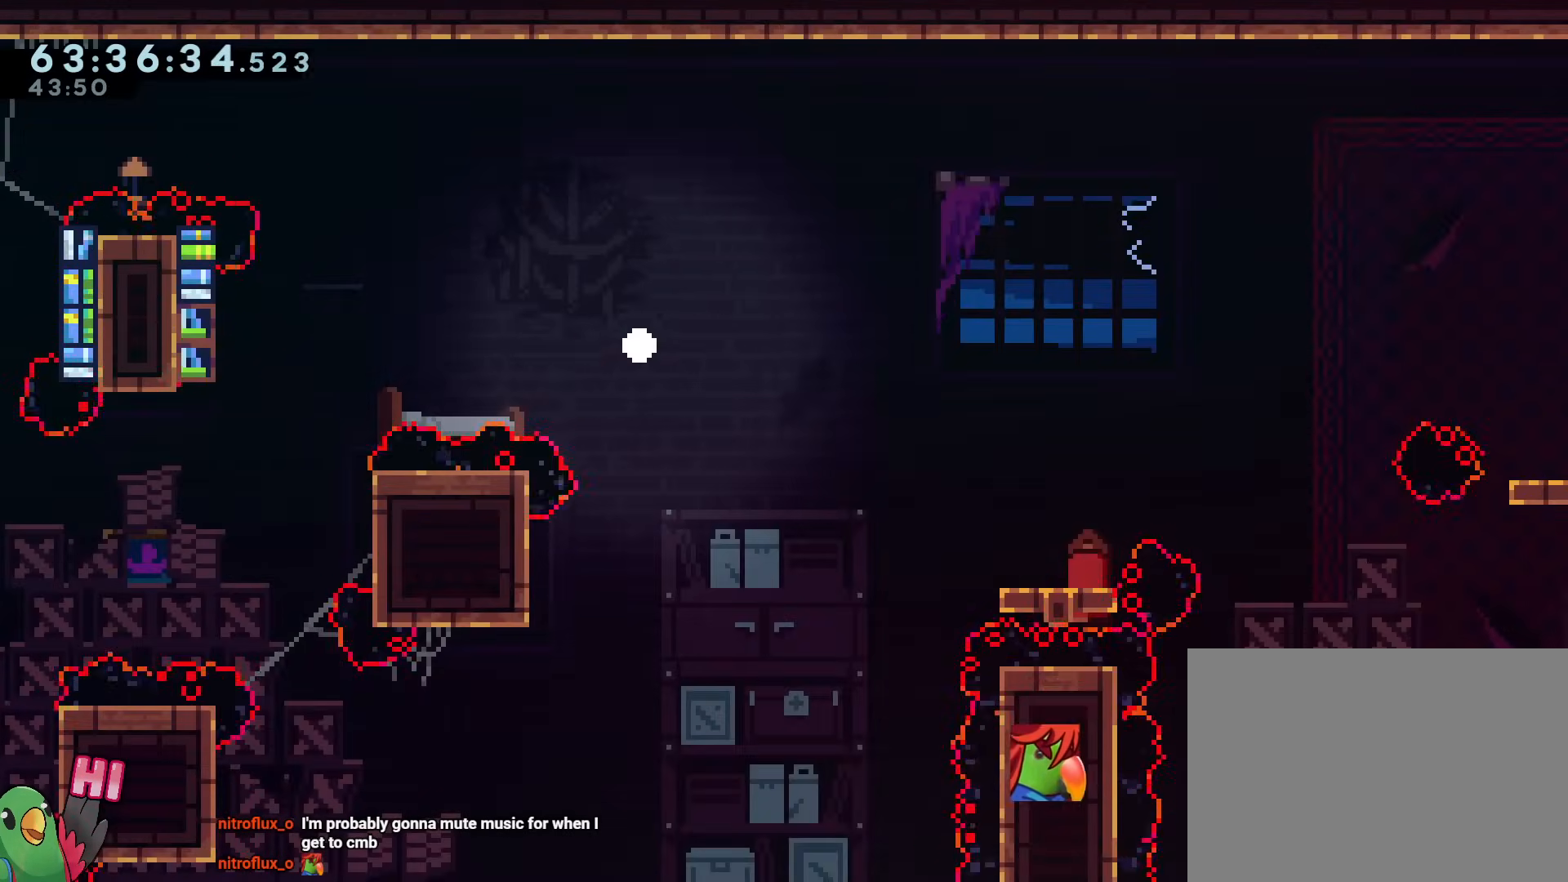
{"buttons": [], "left_stick": "center", "right_stick": "center", "events": [[17, "left_stick", "center"], [50, "R1", "down"], [67, "B", "down"], [150, "B", "up"], [200, "R1", "up"], [334, "B", "down"], [451, "B", "up"]]}
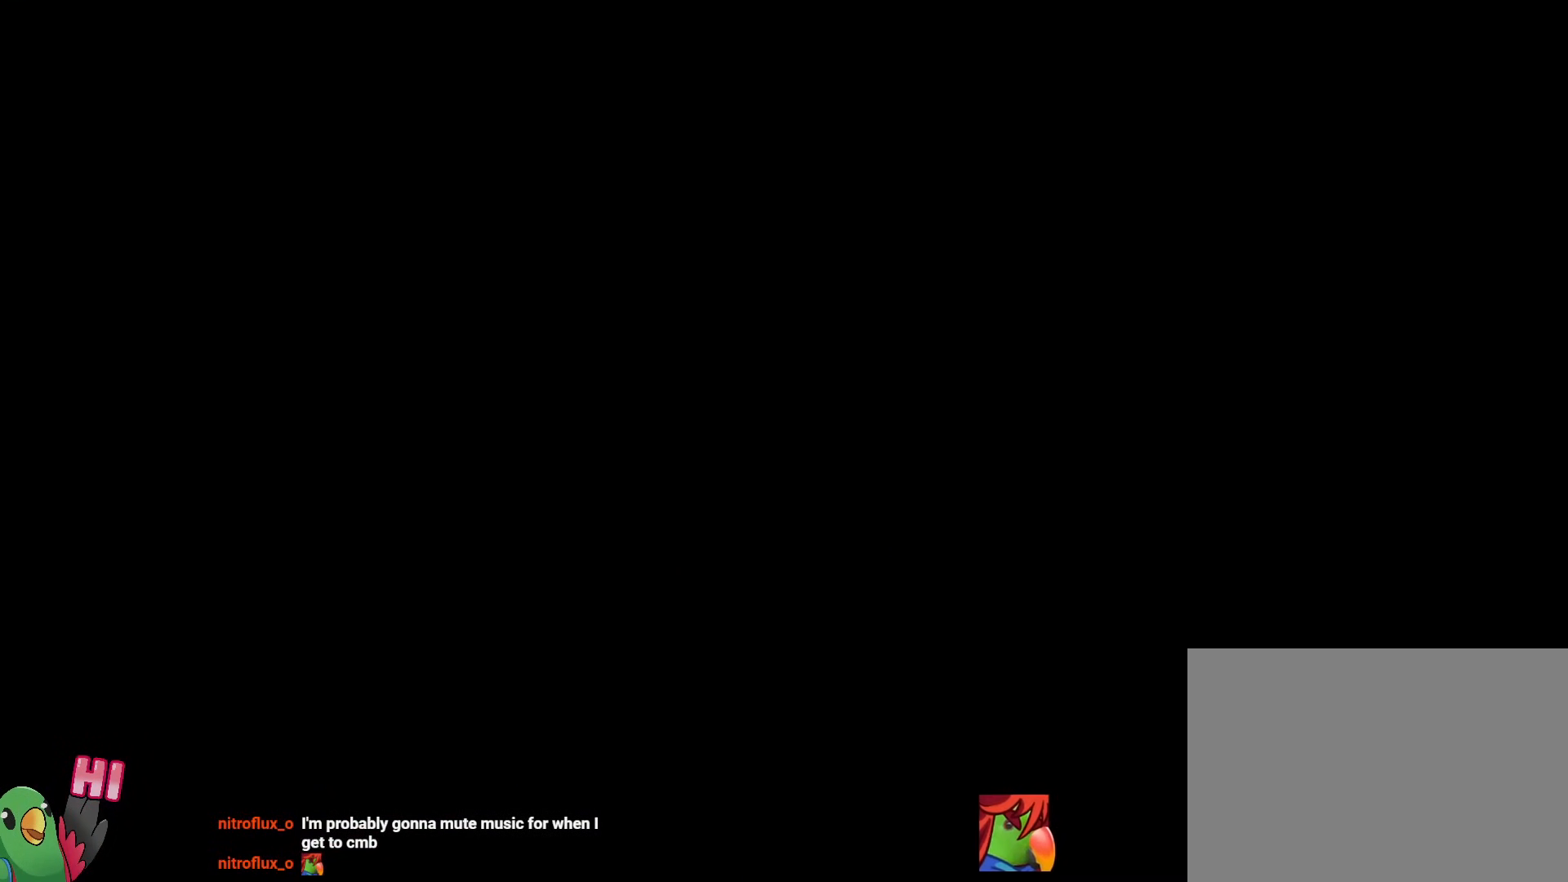
{"buttons": ["B", "DPAD_LEFT"], "left_stick": "center", "right_stick": "center", "events": [[167, "R1", "down"], [183, "DPAD_LEFT", "down"], [333, "B", "down"], [450, "R1", "up"]]}